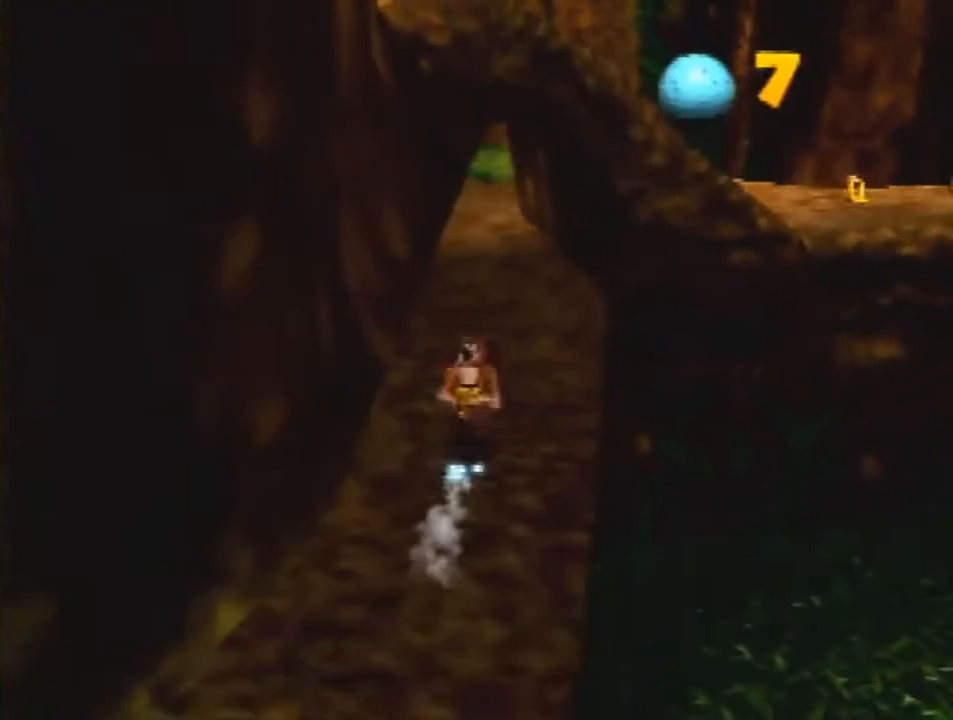
Gameplay with a controller (Nintendo layout); each line is a JSON object with the inputs held at the frame after it. "events" lists button and stick changes between this image and that frame as [ms after this image, input, new state], when the widget could be followed in between. Not read: L1 L3 R3.
{"buttons": ["Z"], "left_stick": "up", "events": [[200, "A", "up"]]}
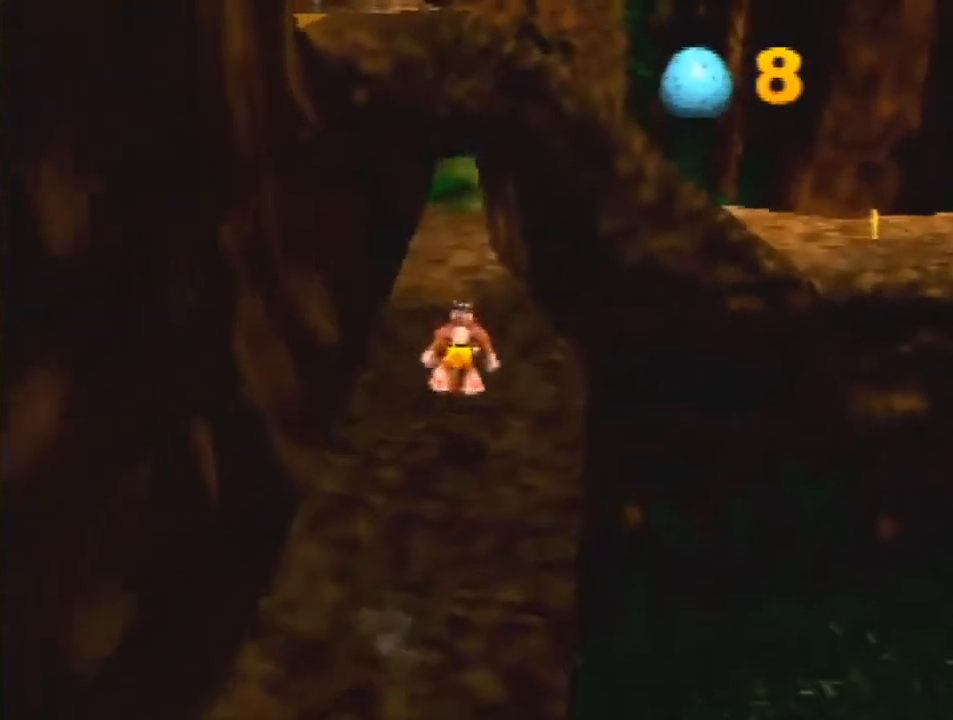
{"buttons": ["Z"], "left_stick": "up-right", "events": [[233, "left_stick", "up-right"]]}
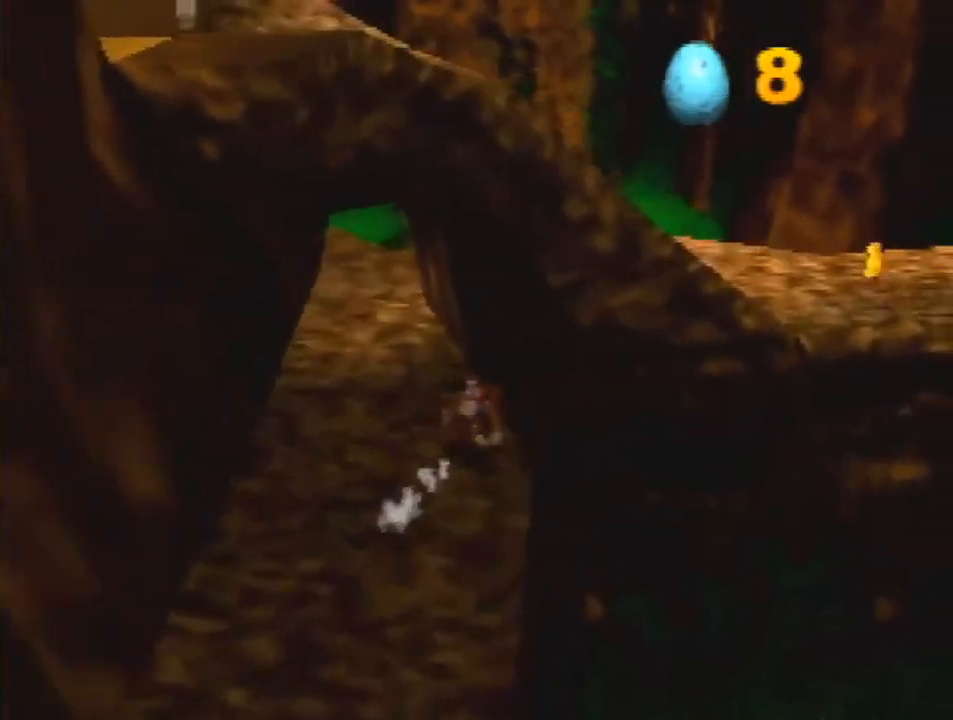
{"buttons": ["A", "Z"], "left_stick": "up-right", "events": [[67, "A", "down"]]}
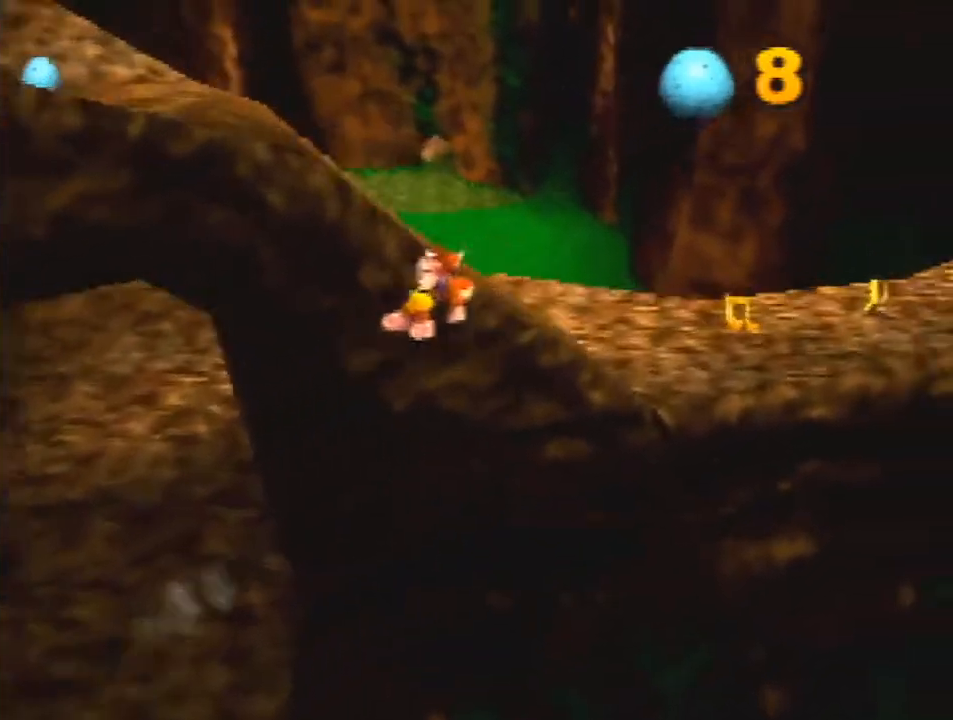
{"buttons": ["Z"], "left_stick": "right", "events": [[200, "A", "up"], [500, "left_stick", "right"]]}
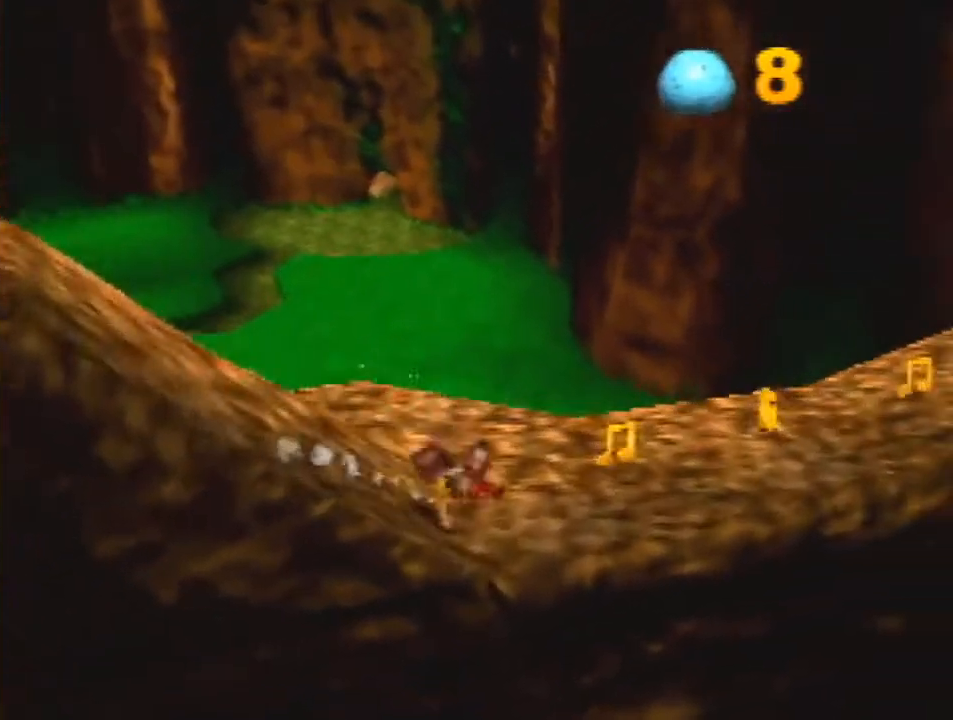
{"buttons": ["Z"], "left_stick": "up-right", "events": [[267, "A", "down"], [267, "left_stick", "up-right"], [467, "A", "up"]]}
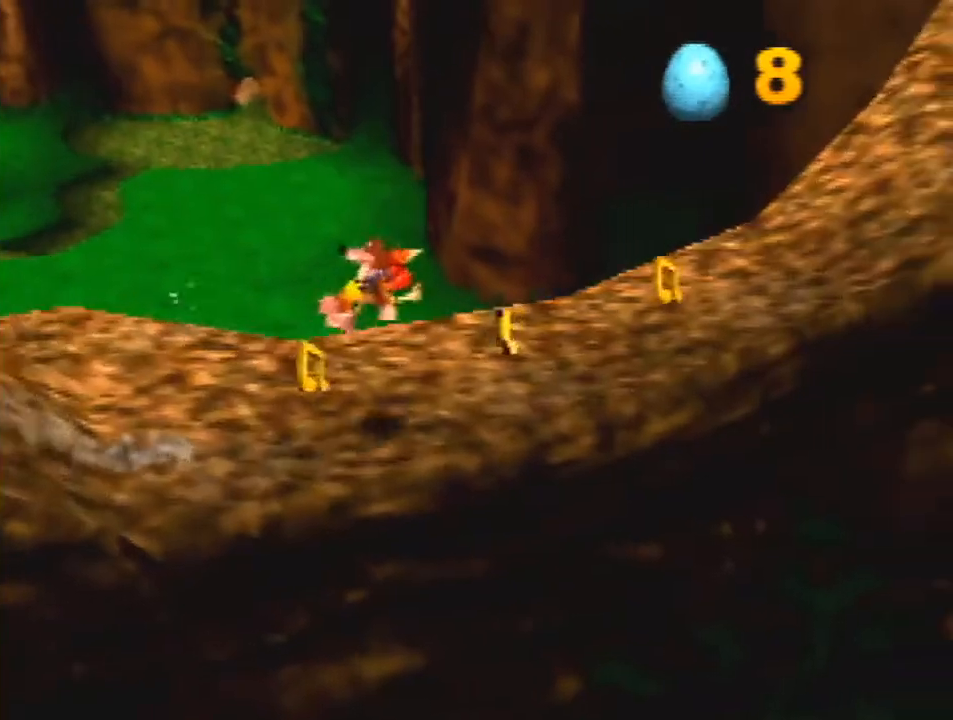
{"buttons": ["Z"], "left_stick": "up-right", "events": []}
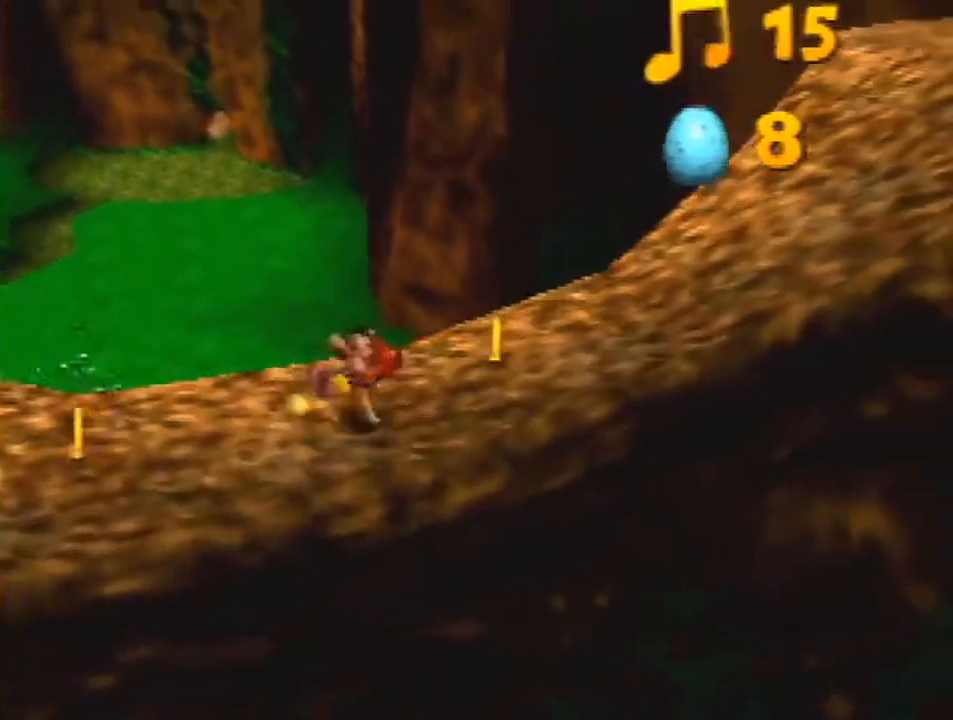
{"buttons": ["A", "Z"], "left_stick": "down-left", "events": [[367, "A", "down"], [367, "left_stick", "down-left"]]}
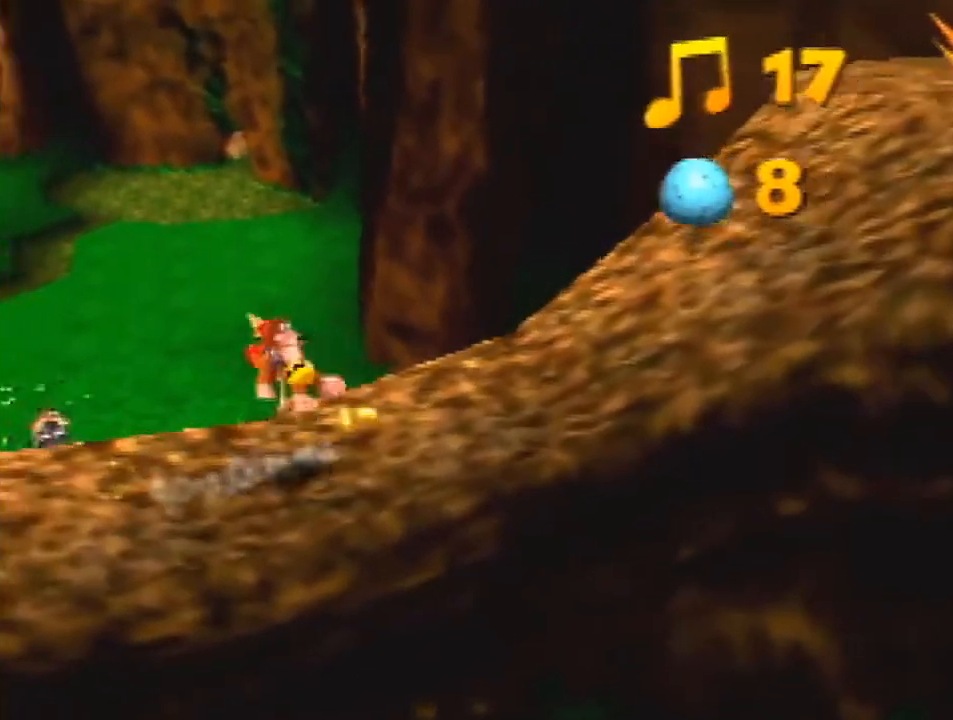
{"buttons": ["Z"], "left_stick": "up-left", "events": [[33, "A", "up"], [167, "C_RIGHT", "down"], [267, "C_RIGHT", "up"], [333, "C_RIGHT", "down"], [333, "left_stick", "up-left"], [467, "C_RIGHT", "up"]]}
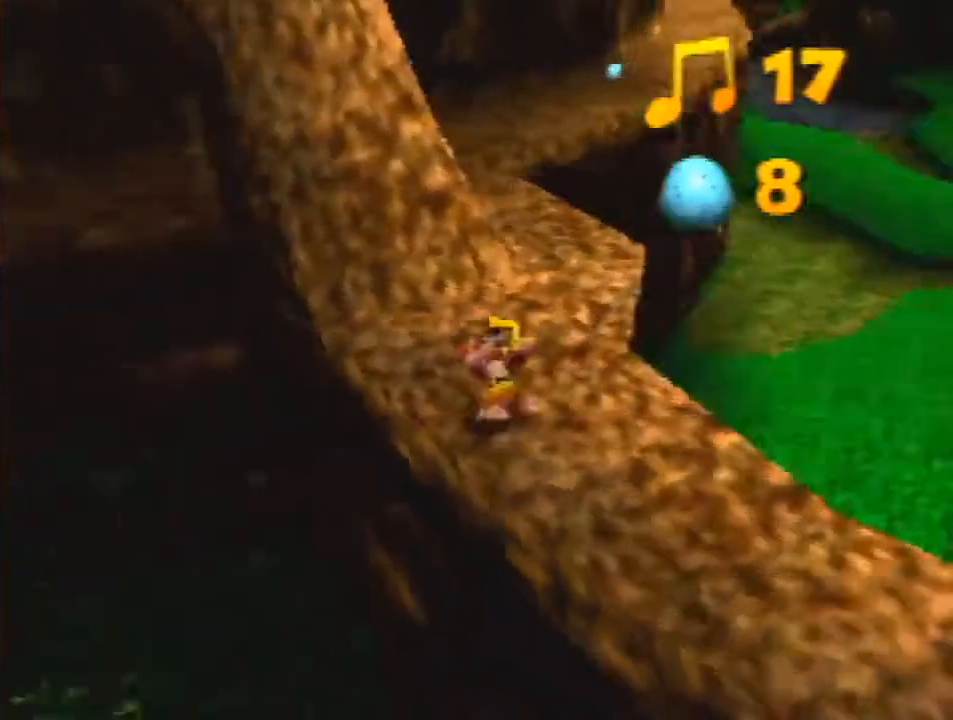
{"buttons": ["A", "Z"], "left_stick": "up-right", "events": [[33, "C_RIGHT", "down"], [33, "left_stick", "up"], [133, "C_RIGHT", "up"], [200, "C_RIGHT", "down"], [333, "C_RIGHT", "up"], [333, "left_stick", "up-right"], [500, "A", "down"]]}
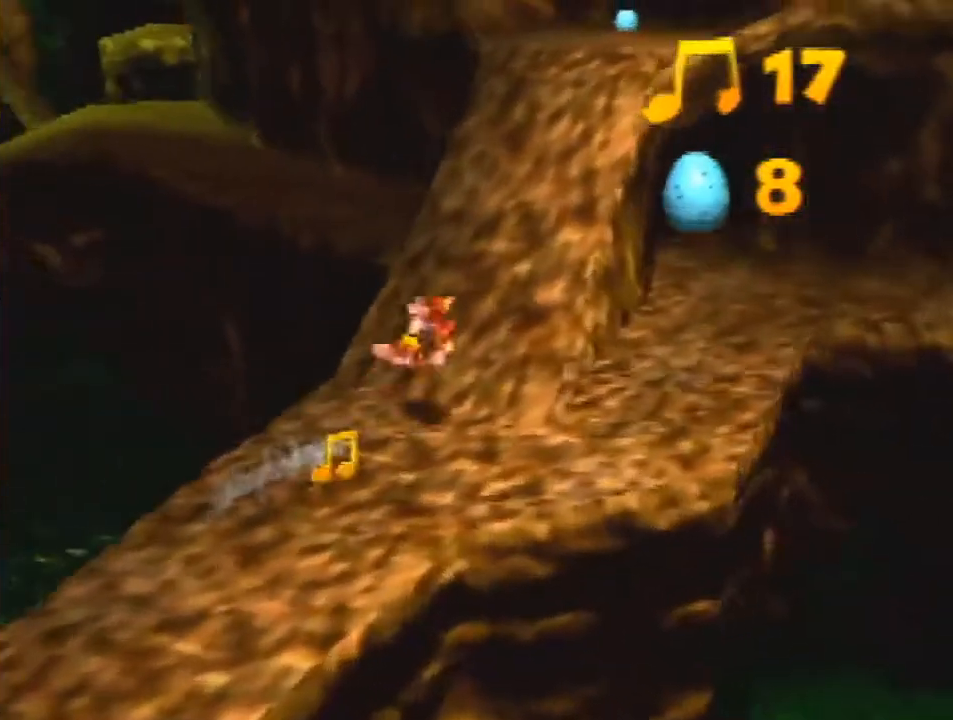
{"buttons": ["Z"], "left_stick": "down-left", "events": [[100, "A", "up"], [167, "left_stick", "down-left"]]}
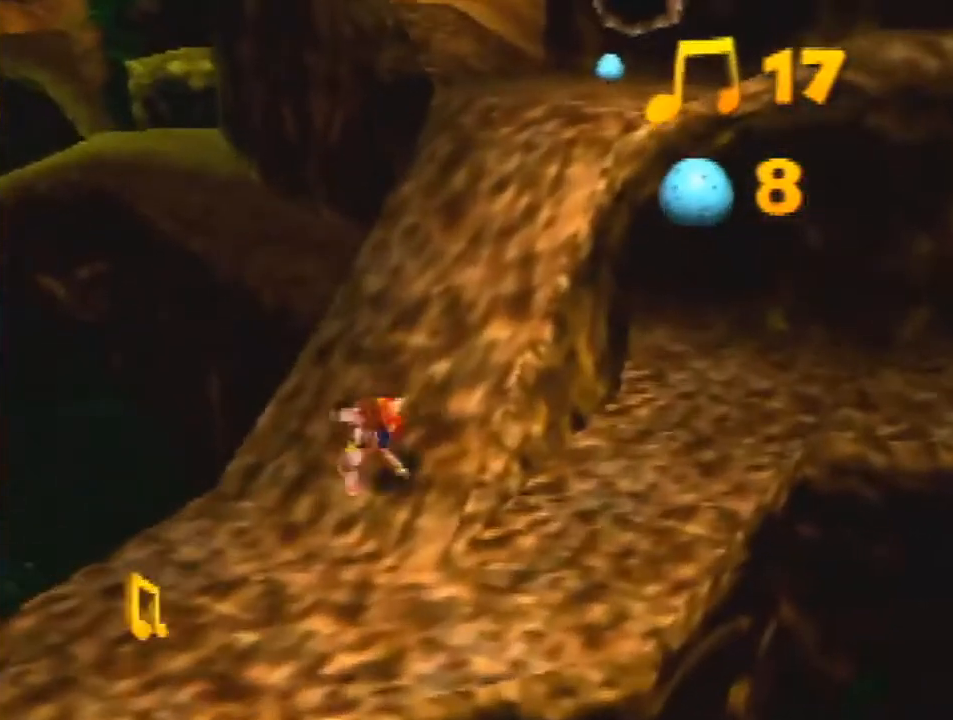
{"buttons": ["Z"], "left_stick": "down-left", "events": []}
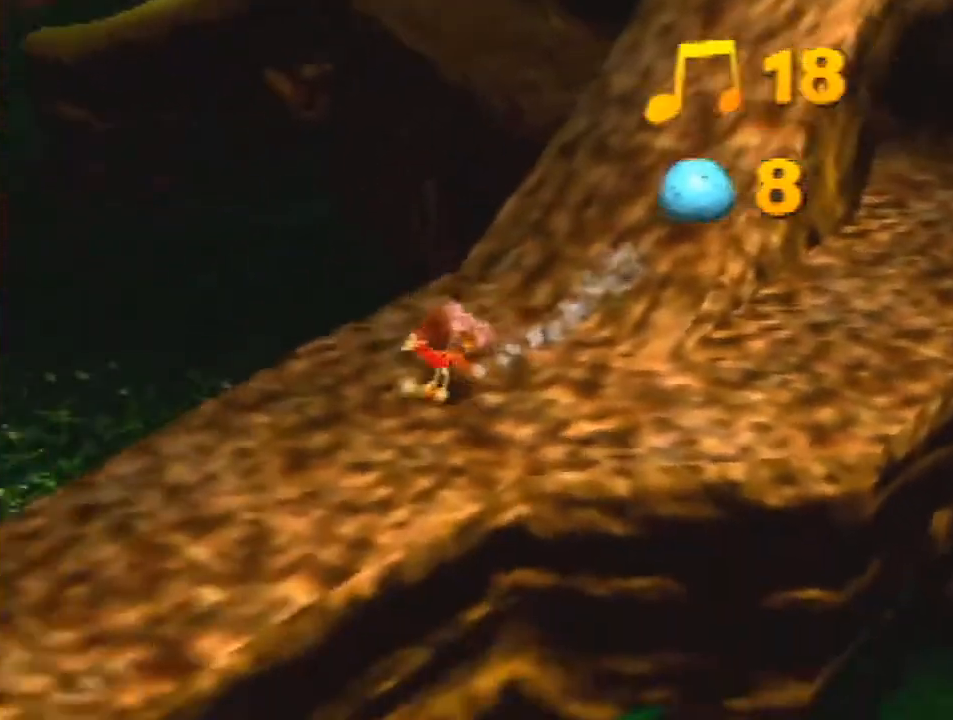
{"buttons": ["A", "Z"], "left_stick": "up-right", "events": [[100, "left_stick", "up-right"], [167, "A", "down"]]}
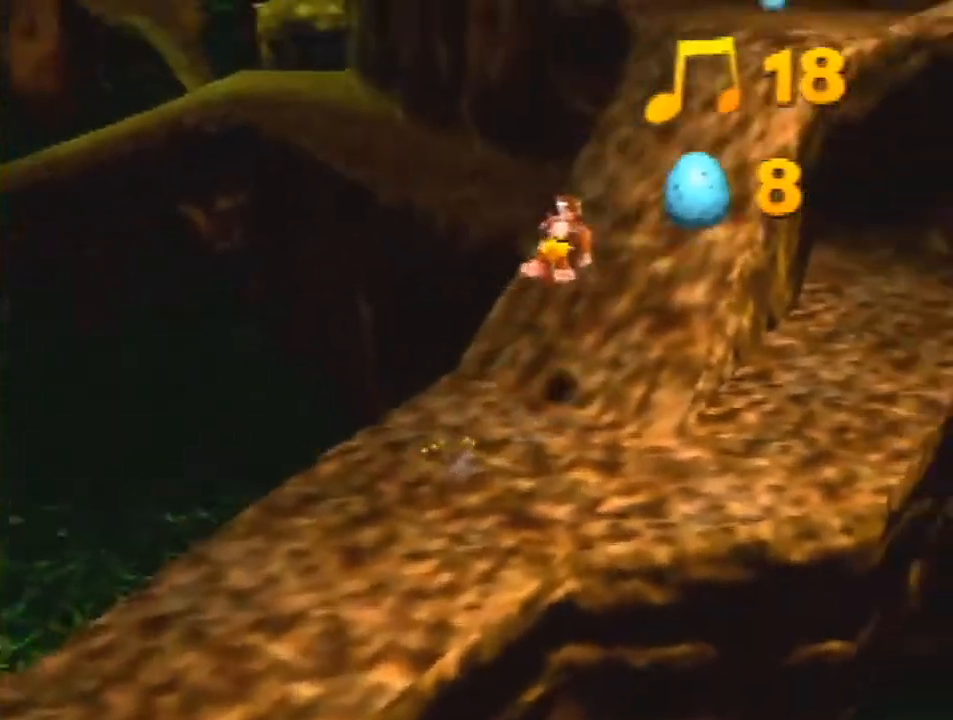
{"buttons": ["Z"], "left_stick": "up-right", "events": [[133, "A", "up"], [400, "A", "down"], [500, "A", "up"]]}
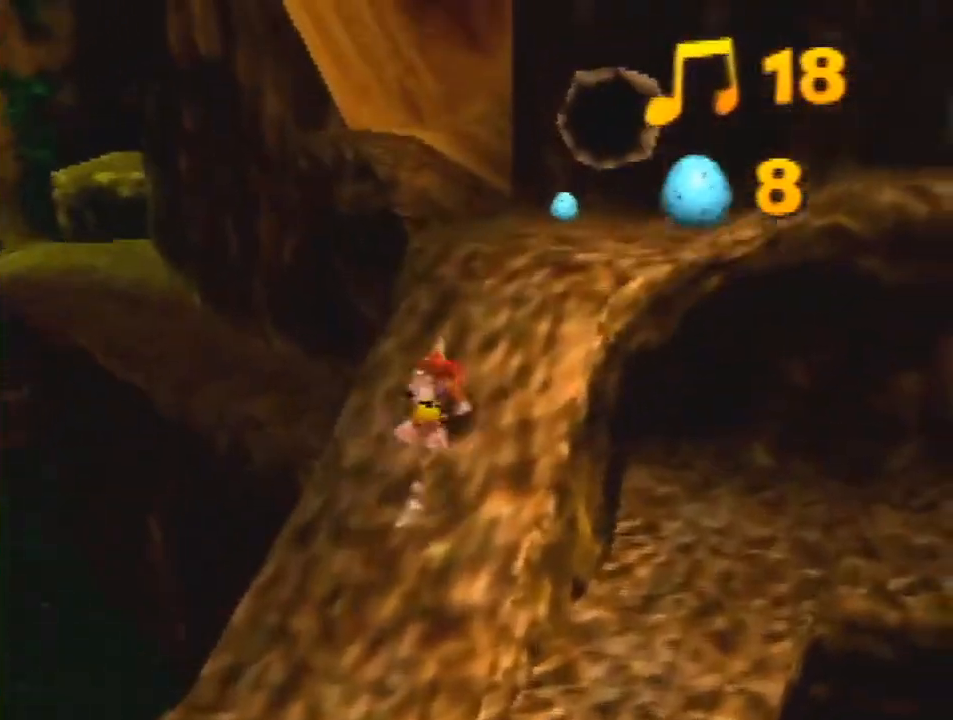
{"buttons": ["A", "Z"], "left_stick": "up-left", "events": [[133, "left_stick", "up"], [267, "A", "down"], [367, "left_stick", "up-left"]]}
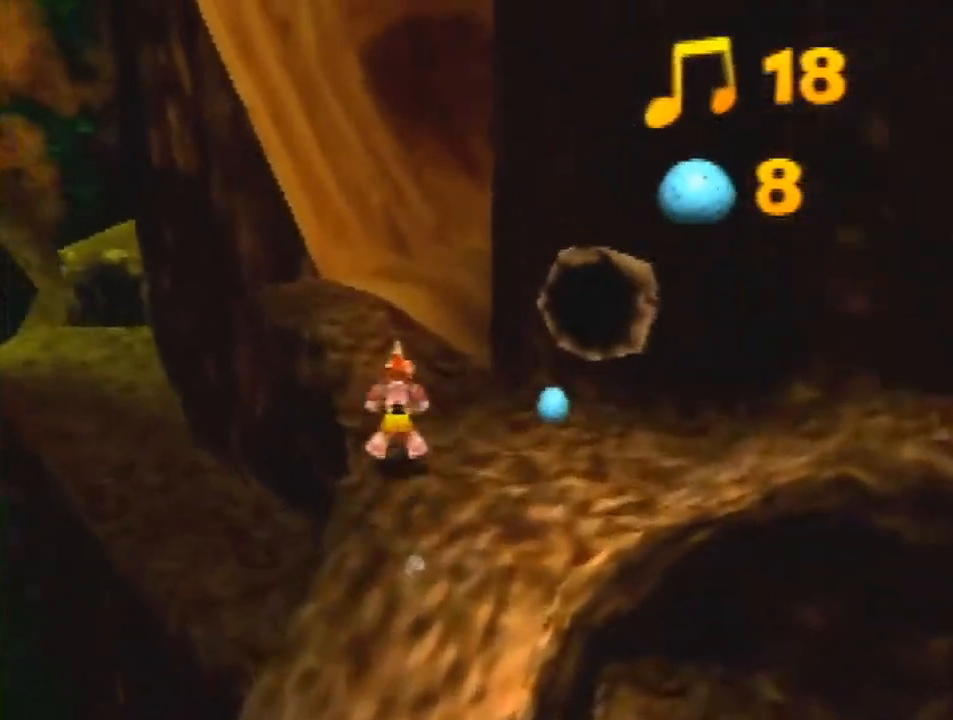
{"buttons": ["Z"], "left_stick": "up-left", "events": [[267, "A", "up"]]}
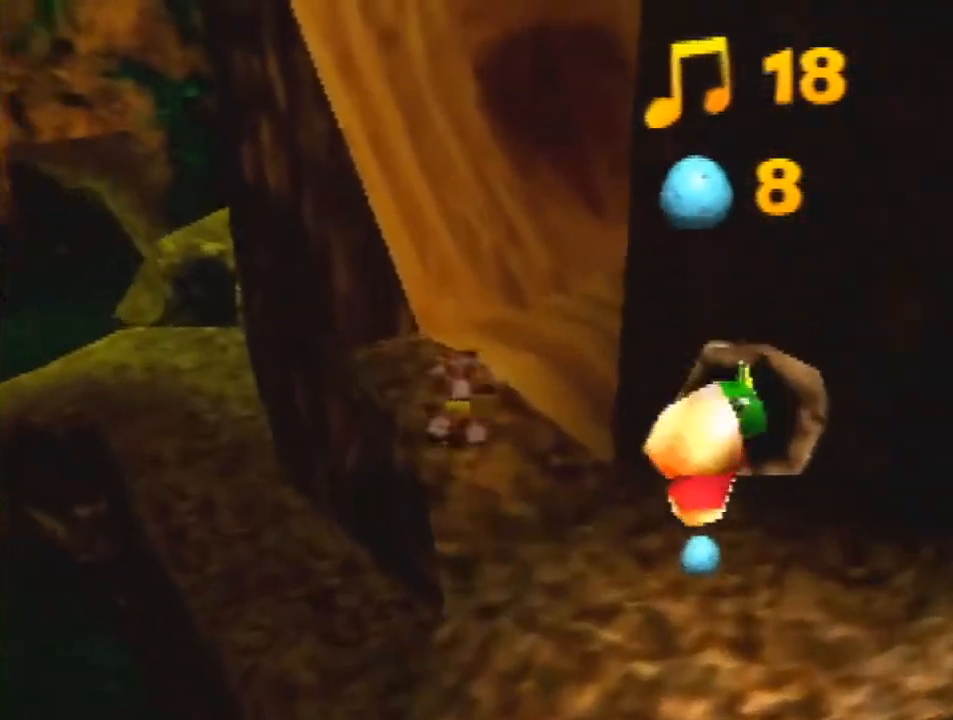
{"buttons": ["A", "Z"], "left_stick": "up", "events": [[33, "R1", "down"], [33, "left_stick", "up"], [333, "R1", "up"], [367, "A", "down"]]}
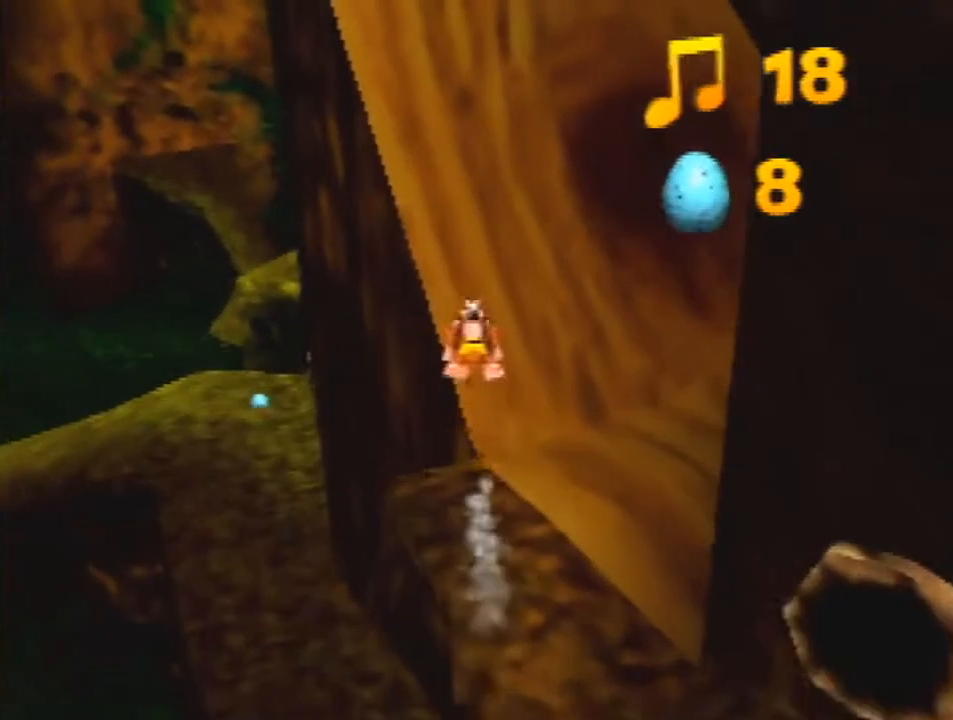
{"buttons": ["A", "Z"], "left_stick": "up", "events": [[300, "A", "up"], [433, "A", "down"]]}
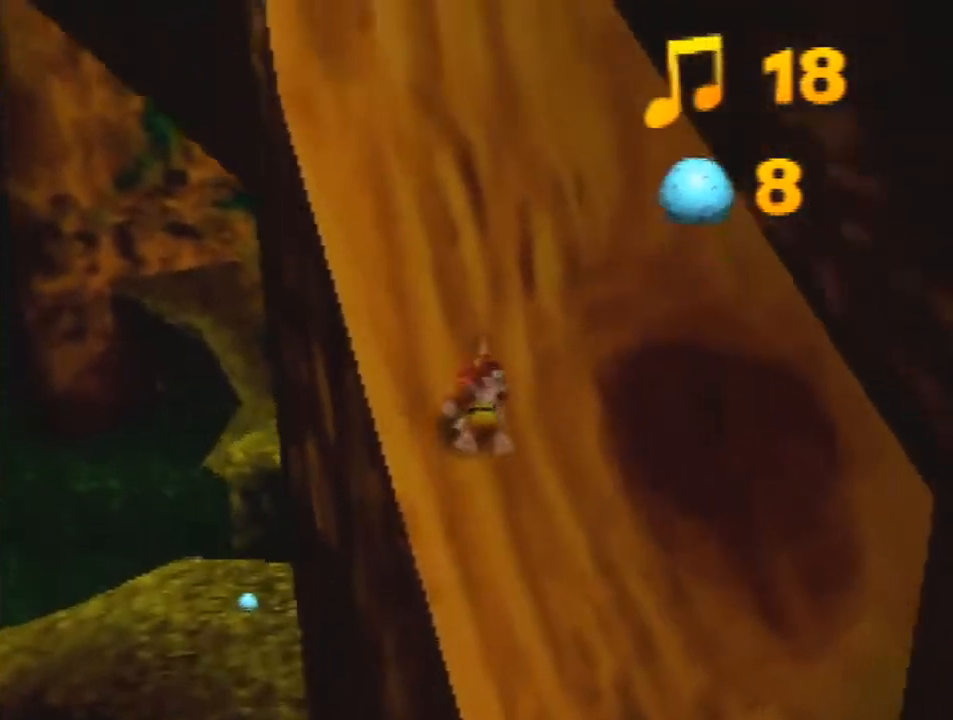
{"buttons": ["A", "Z"], "left_stick": "up", "events": [[33, "A", "up"], [67, "A", "down"], [167, "A", "up"], [267, "A", "down"], [333, "A", "up"], [467, "A", "down"]]}
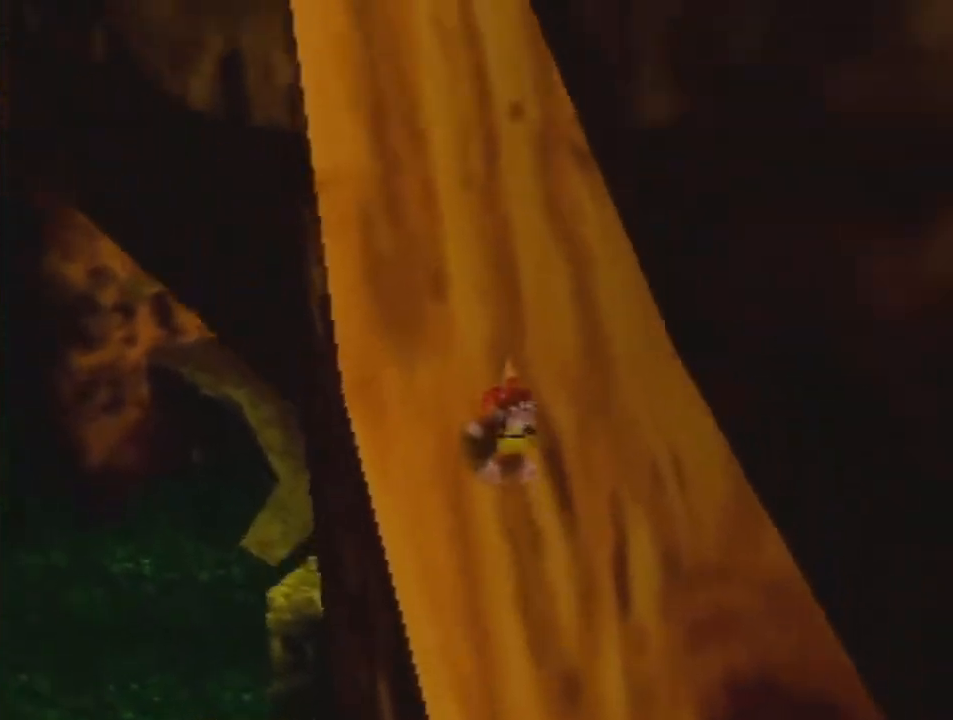
{"buttons": ["Z"], "left_stick": "up", "events": [[33, "A", "up"], [100, "A", "down"], [200, "A", "up"], [300, "A", "down"], [400, "A", "up"]]}
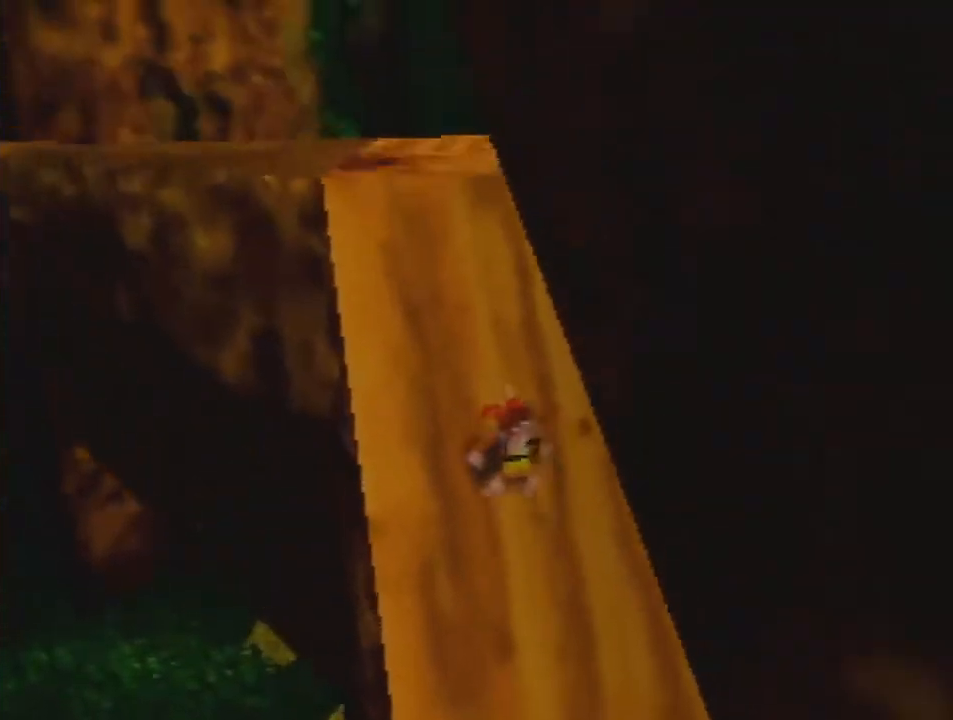
{"buttons": ["Z"], "left_stick": "up", "events": [[133, "A", "down"], [300, "A", "up"]]}
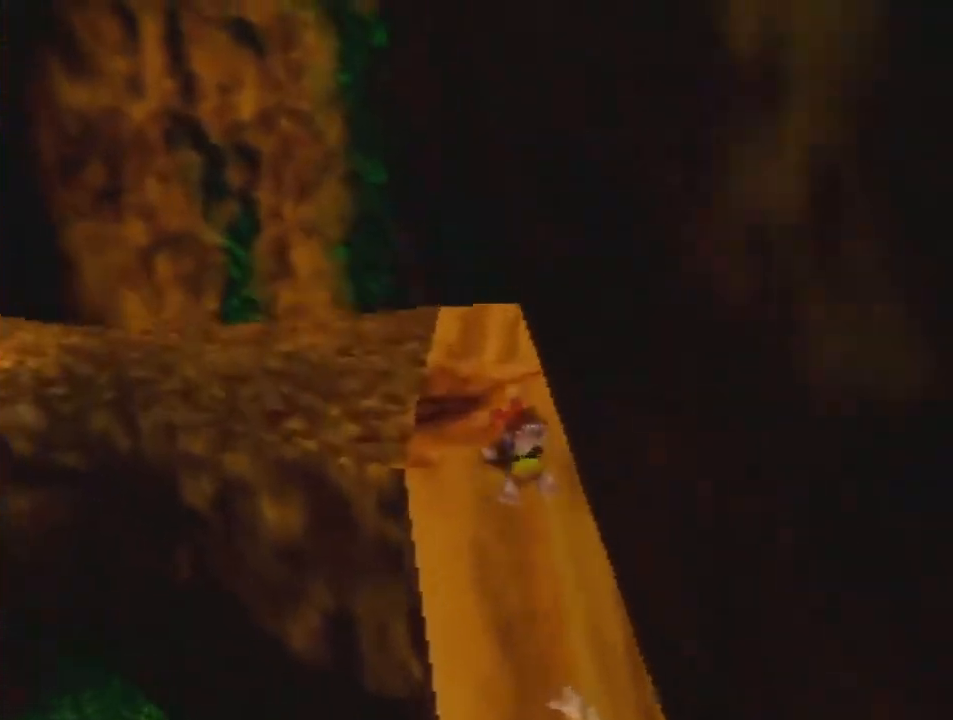
{"buttons": ["Z"], "left_stick": "up-left", "events": [[133, "A", "down"], [200, "A", "up"], [300, "C_LEFT", "down"], [300, "left_stick", "up-left"], [367, "C_LEFT", "up"]]}
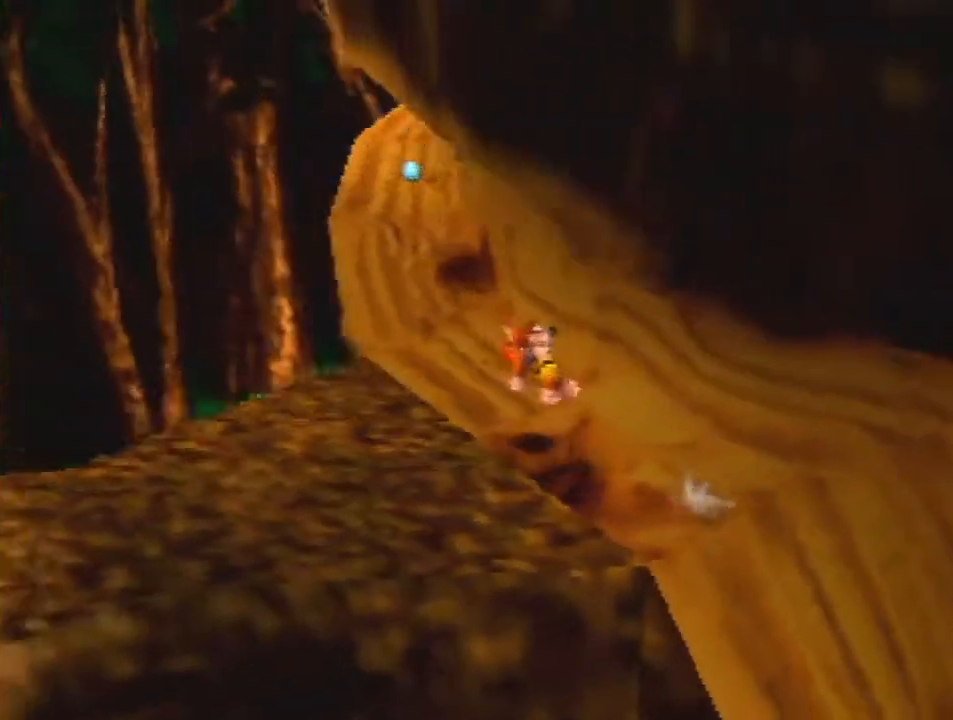
{"buttons": ["Z"], "left_stick": "up-left", "events": [[233, "A", "down"], [300, "A", "up"]]}
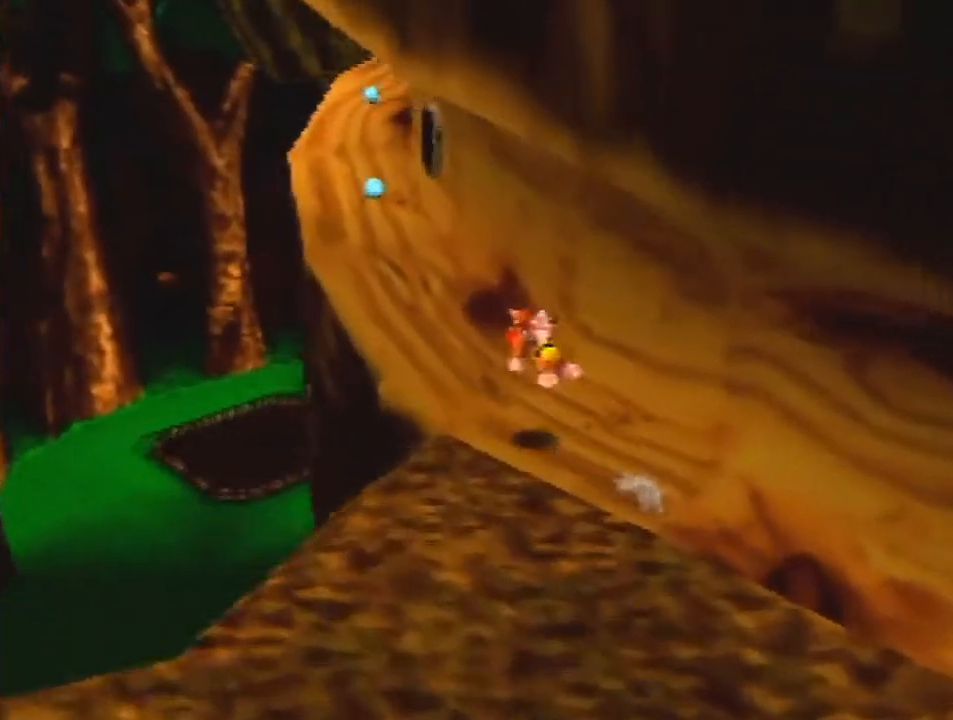
{"buttons": ["Z"], "left_stick": "up-left", "events": [[333, "A", "down"], [400, "A", "up"]]}
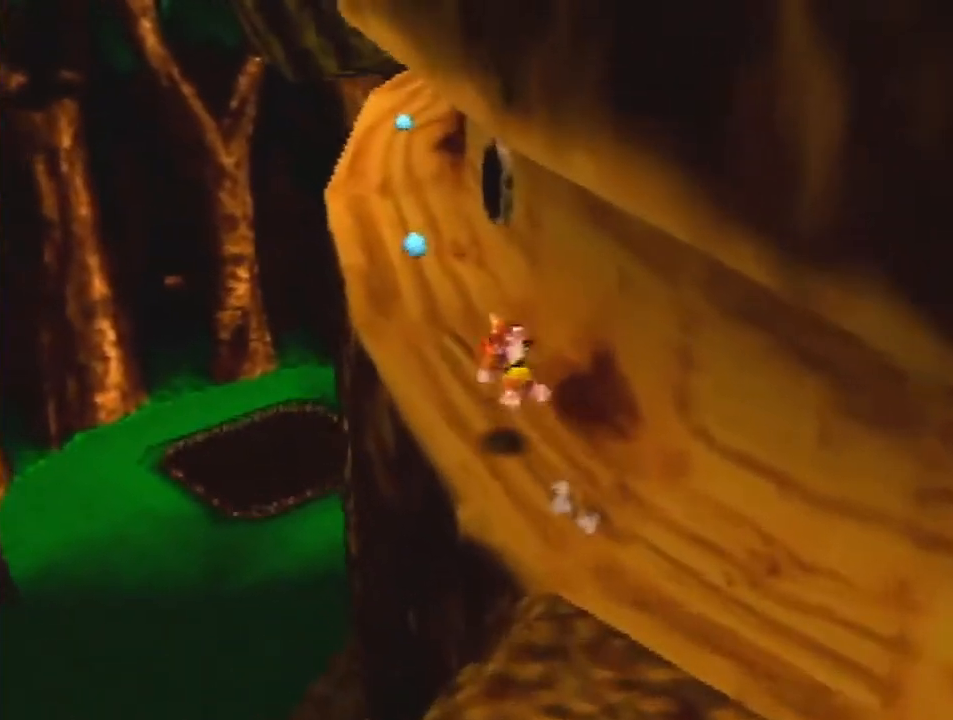
{"buttons": ["Z"], "left_stick": "up-left", "events": []}
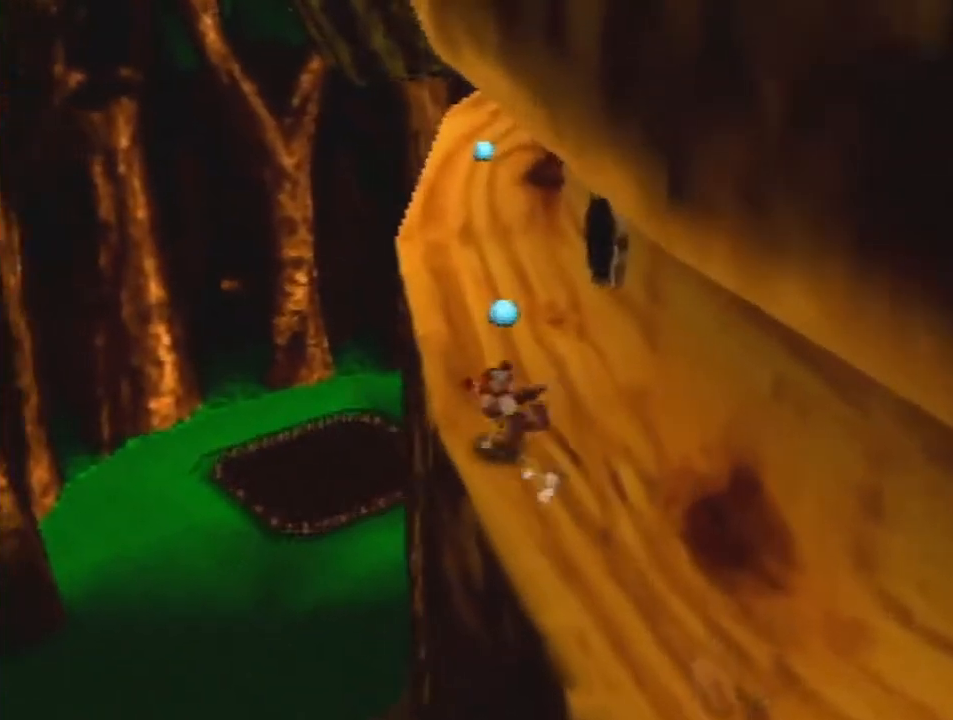
{"buttons": ["A", "Z"], "left_stick": "up-right", "events": [[67, "A", "down"], [233, "left_stick", "up"], [333, "left_stick", "up-right"]]}
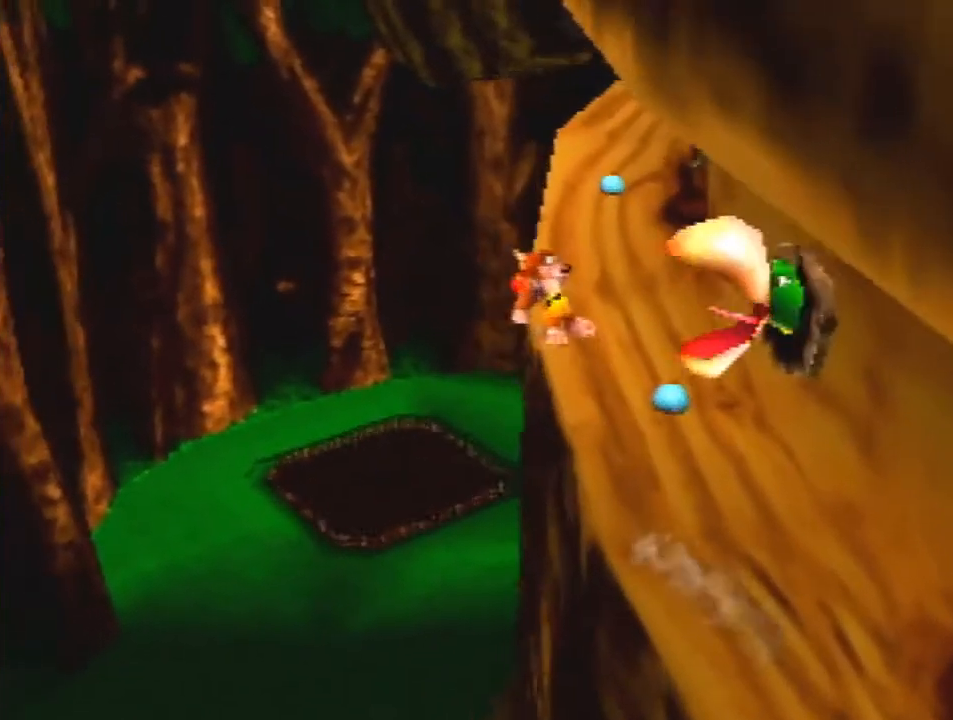
{"buttons": ["Z"], "left_stick": "up", "events": [[300, "left_stick", "up"], [333, "A", "up"]]}
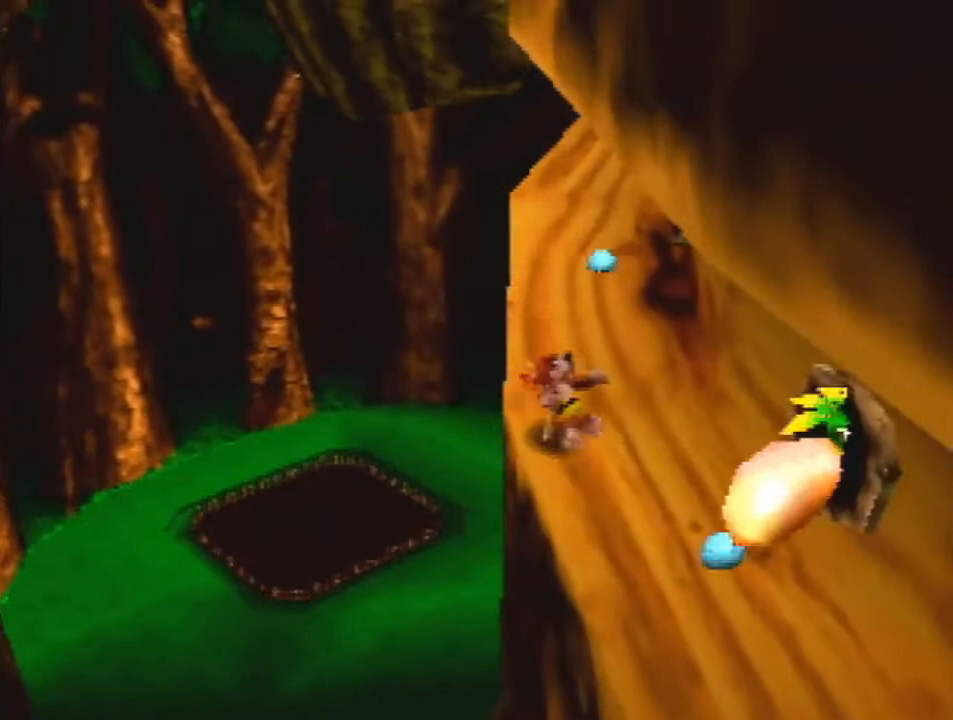
{"buttons": ["A", "Z"], "left_stick": "up", "events": [[267, "A", "down"]]}
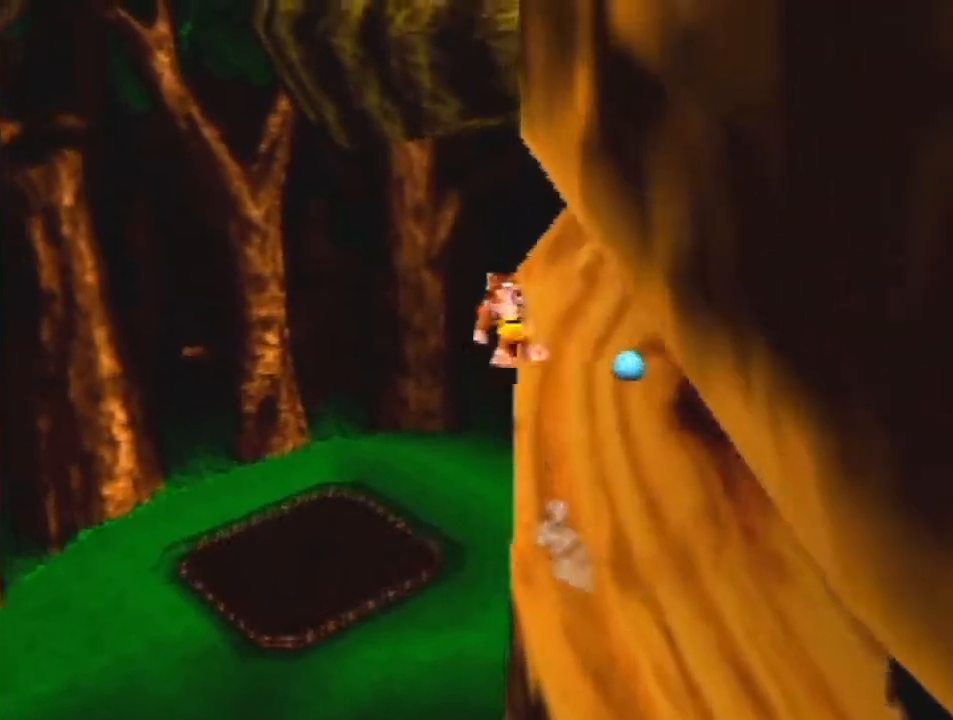
{"buttons": ["A", "Z"], "left_stick": "up-right", "events": [[233, "C_LEFT", "down"], [233, "left_stick", "up-right"], [300, "C_LEFT", "up"]]}
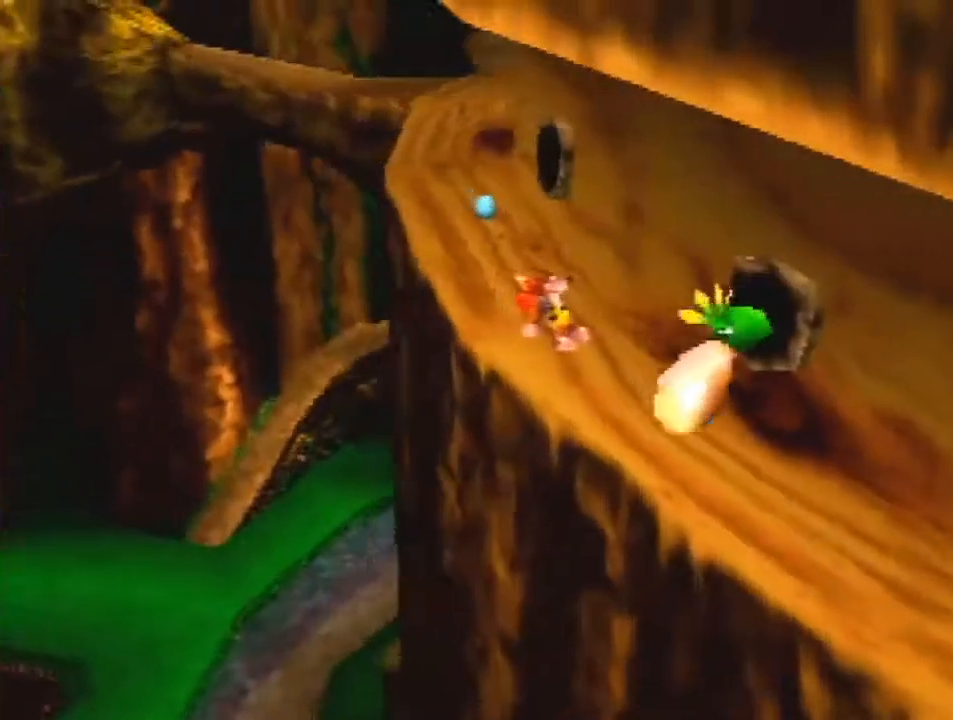
{"buttons": ["Z"], "left_stick": "up-left", "events": [[67, "left_stick", "up"], [100, "A", "up"], [300, "left_stick", "up-left"]]}
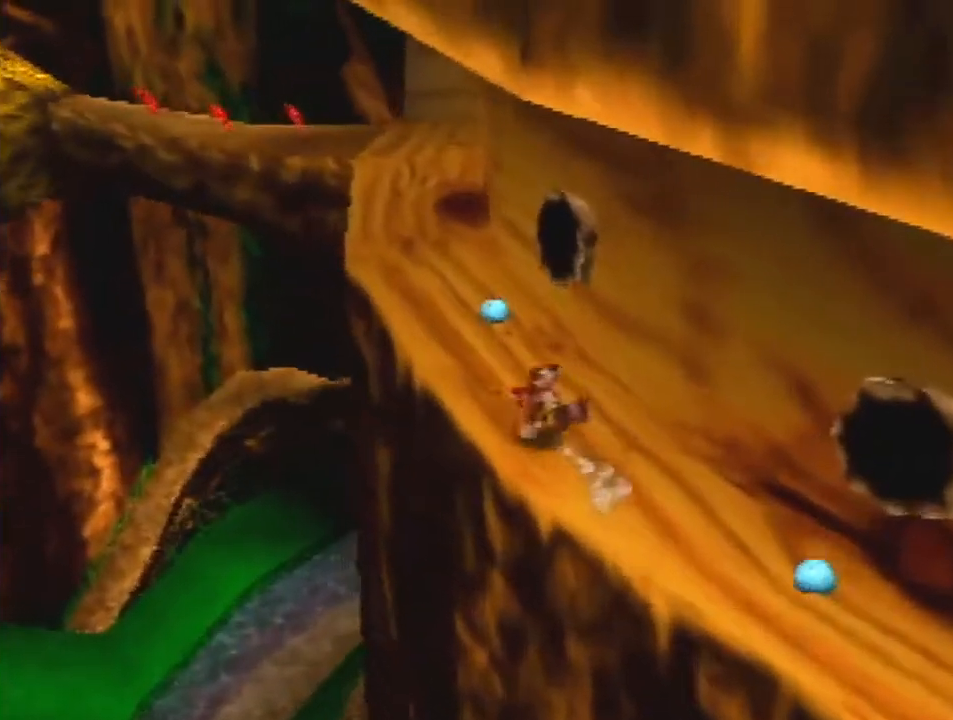
{"buttons": ["A", "Z"], "left_stick": "up", "events": [[67, "A", "down"], [433, "left_stick", "up"]]}